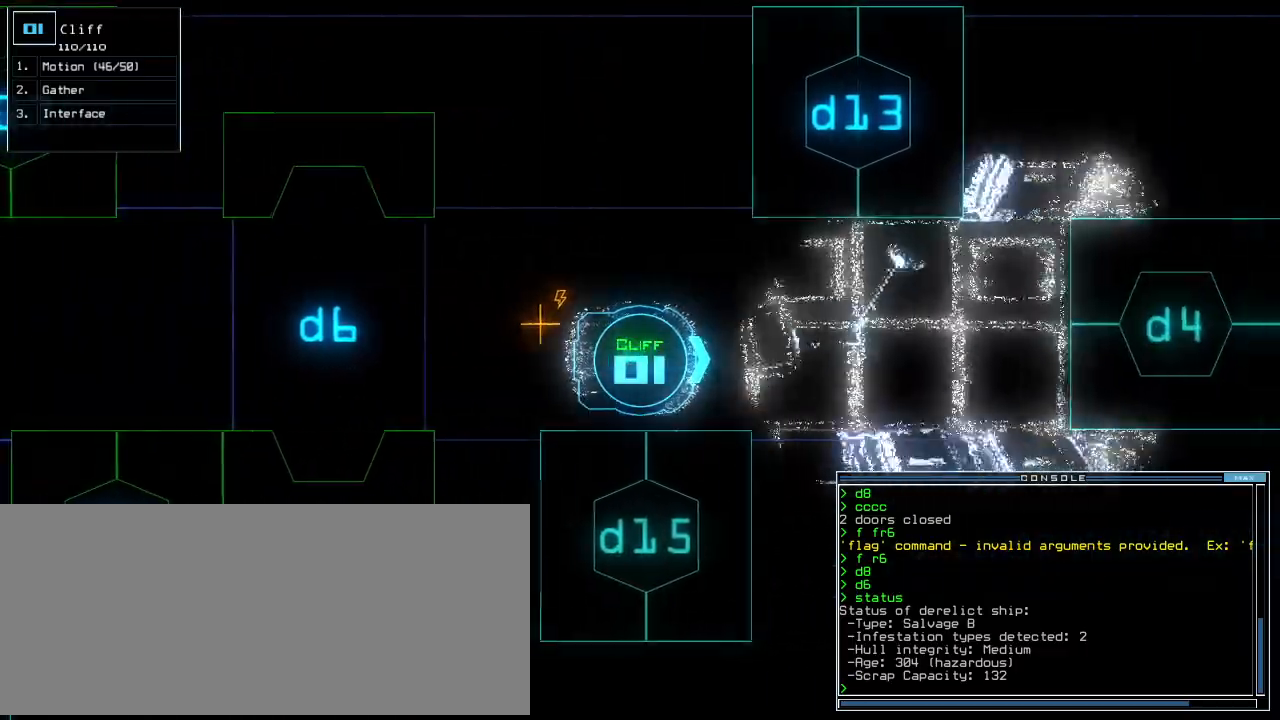
Gameplay with keyboard; each line is a JSON object with the keys held at the frame after it. "events" lists presses ("down") and releases ("up") of ".", "0", "1", "2", "3", "4", "5", "6", "7", "8", "9", "a", "b", "backspace", "c", "caps_lock", "comma", "ctrl_l", "ctrl_r", "d", "down", "e", "equals", "escape", "f", "f8", "g", "h", "i", "j", "k", "l", "left", "m", "minus", "n", "o", "p", "q", "quote", "r", "return", "right", "s", "semicolon", "shift_l", "shift_r", "space", "t", "tab", "tilde", "u", "up", "v", "w", "x", "y" and "z" between this image and that frame as [ms after this image, input, new state], when the widget could be followed in between. No other keys are recorded. Mouse input is not recorded.
{"keys": ["down"], "events": []}
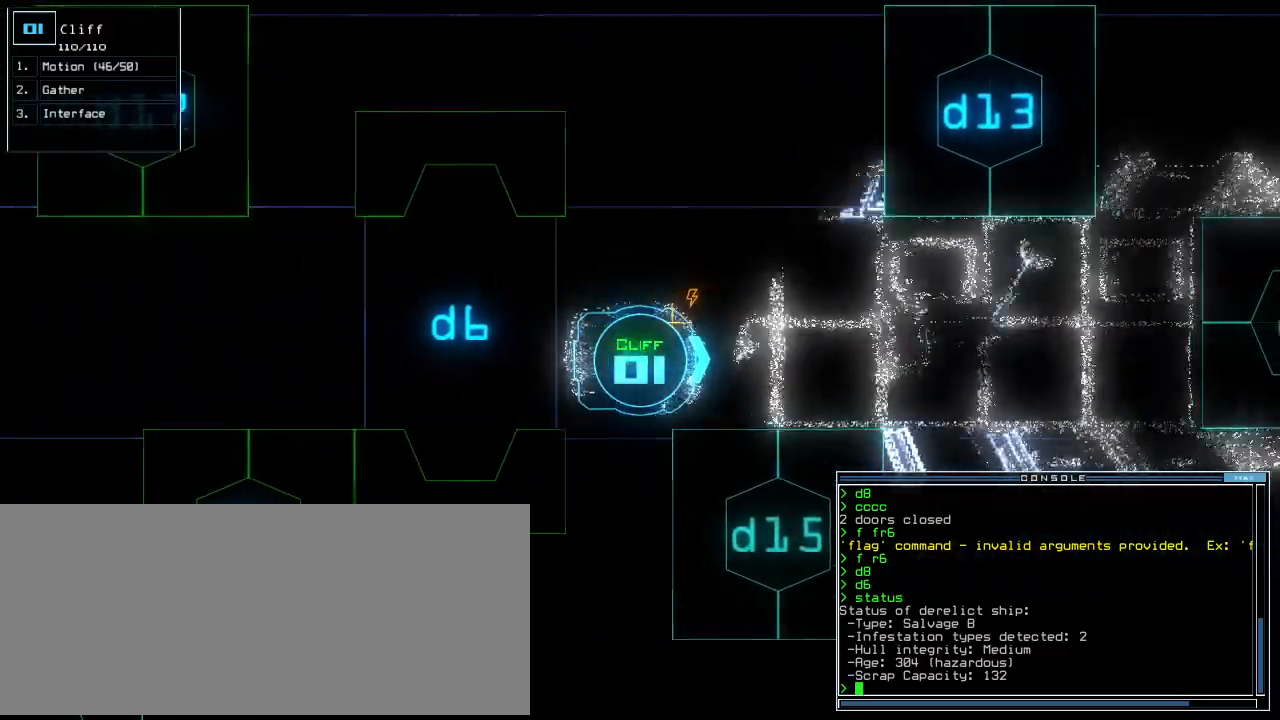
{"keys": ["down"]}
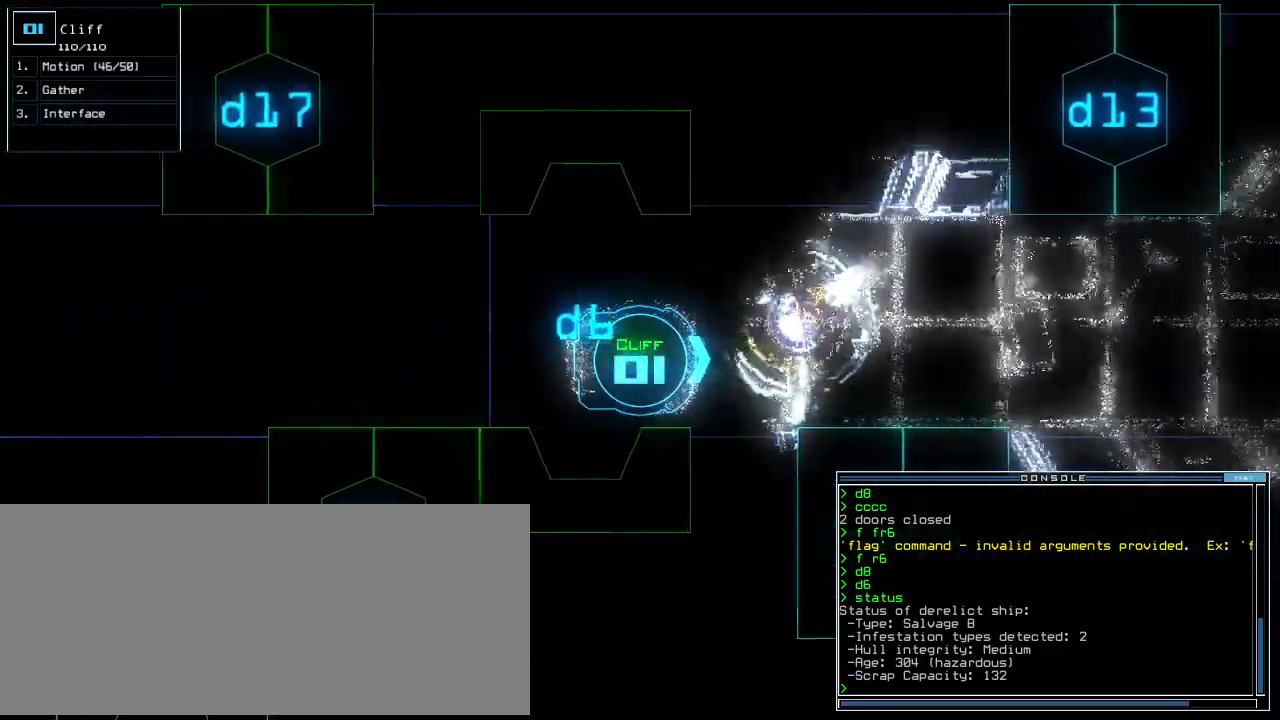
{"keys": [], "events": [[180, "down", "up"], [380, "space", "down"], [500, "space", "up"]]}
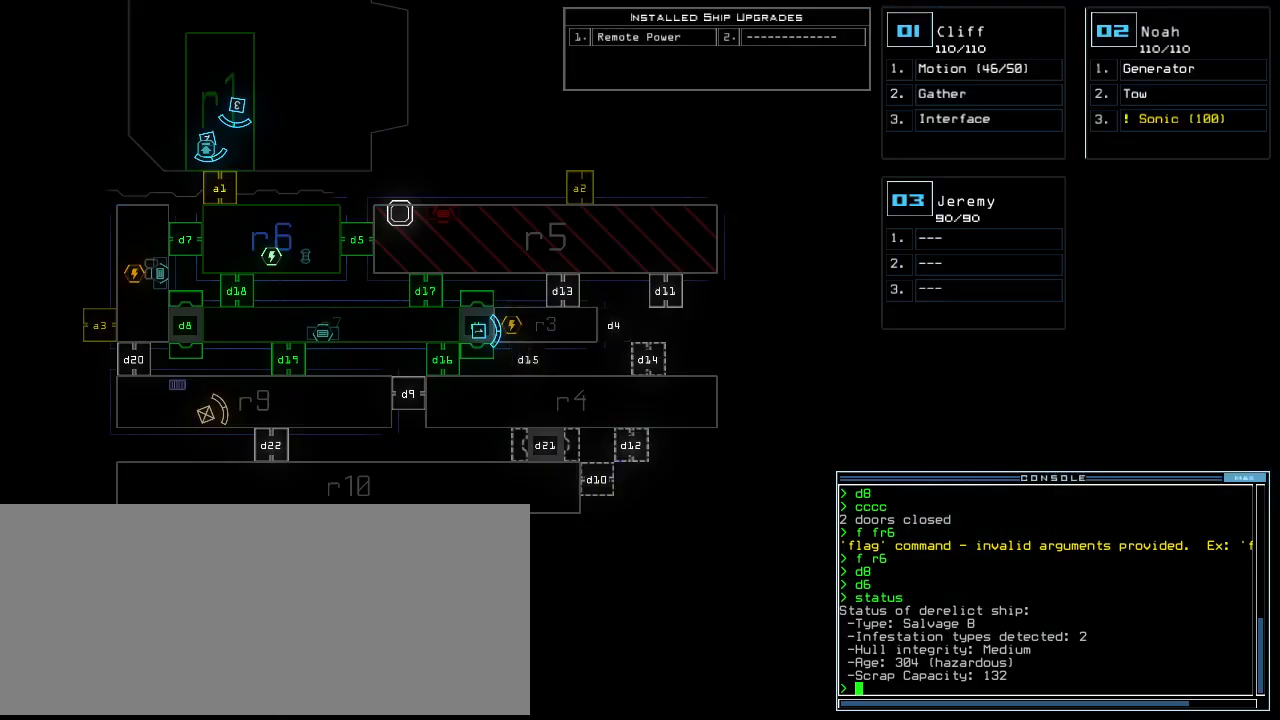
{"keys": ["m", "r"], "events": [[460, "r", "down"], [500, "m", "down"]]}
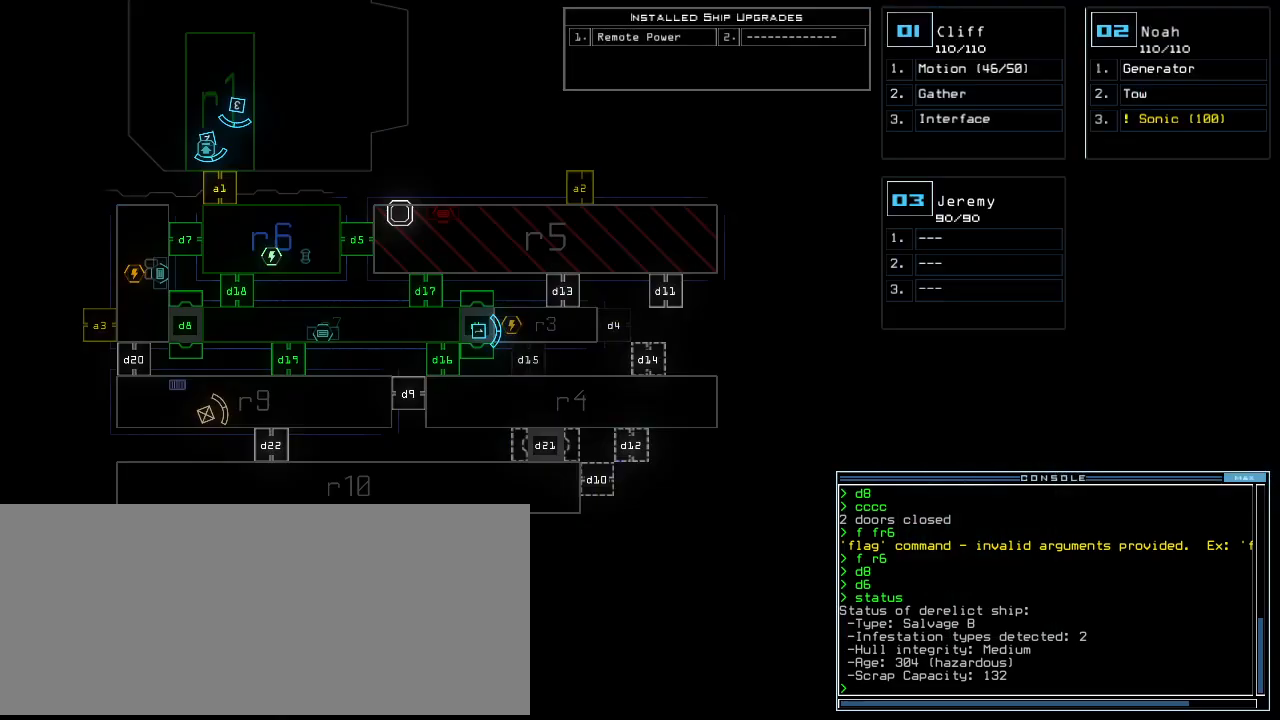
{"keys": [], "events": [[60, "r", "up"], [80, "space", "down"], [100, "m", "up"], [180, "space", "up"], [320, "r", "down"], [400, "r", "up"]]}
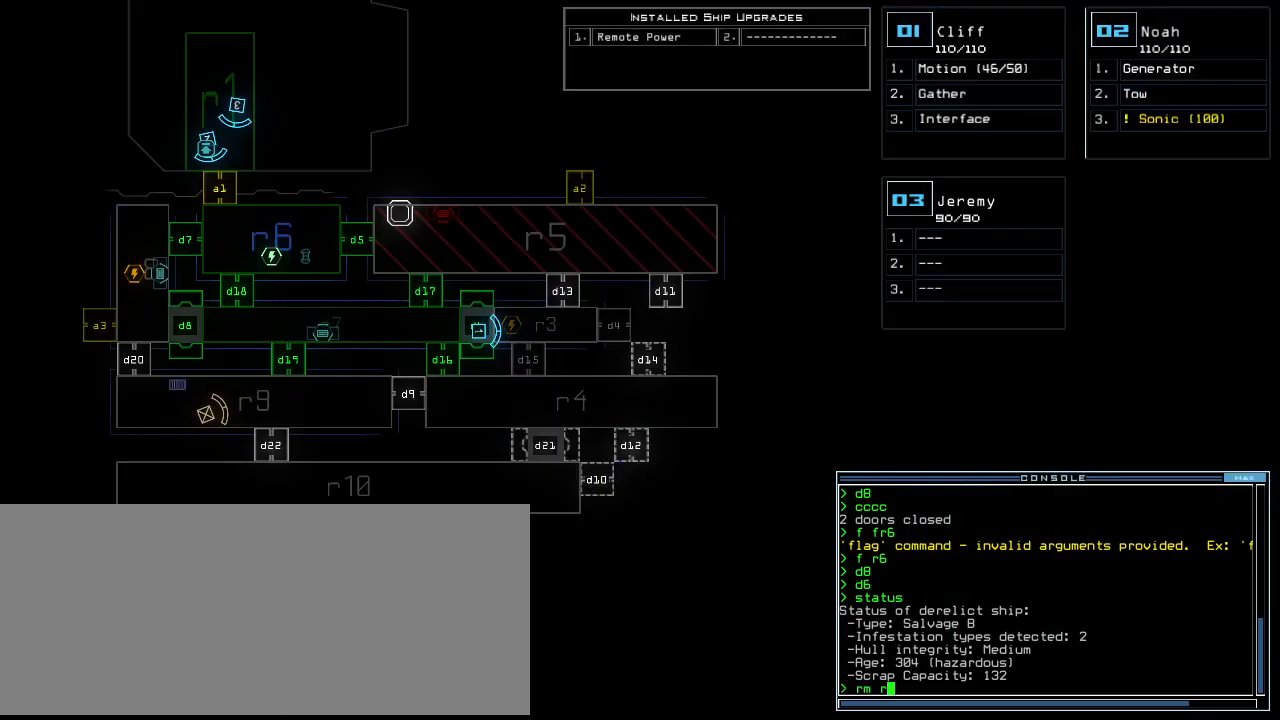
{"keys": [], "events": []}
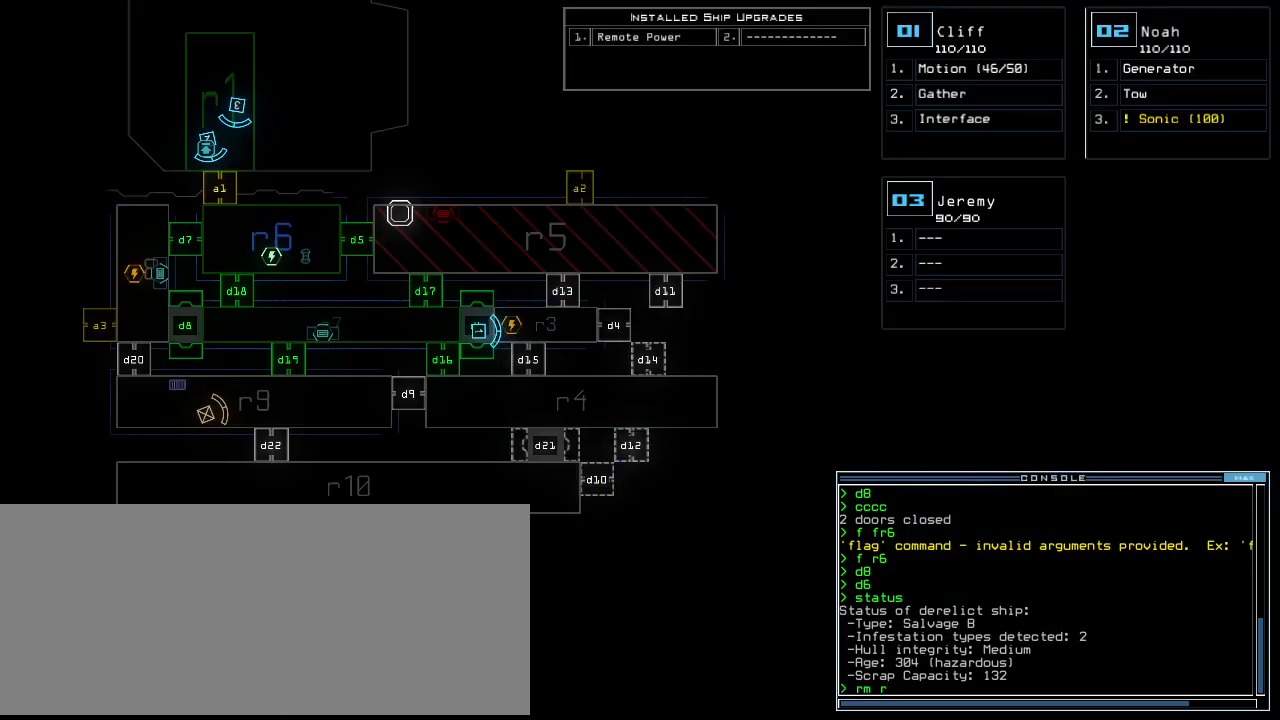
{"keys": ["return"], "events": [[20, "6", "down"], [100, "space", "down"], [120, "6", "up"], [200, "r", "down"], [200, "space", "up"], [320, "3", "down"], [380, "r", "up"], [400, "3", "up"], [460, "return", "down"]]}
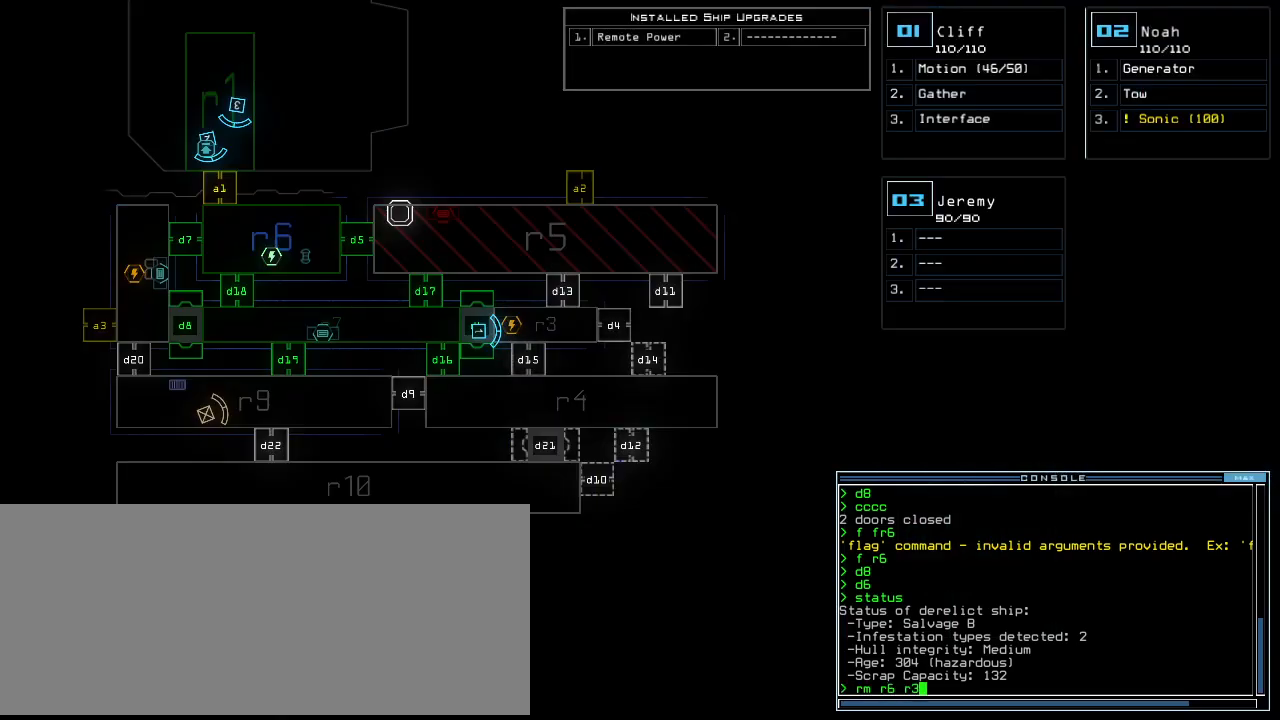
{"keys": [], "events": [[60, "return", "up"]]}
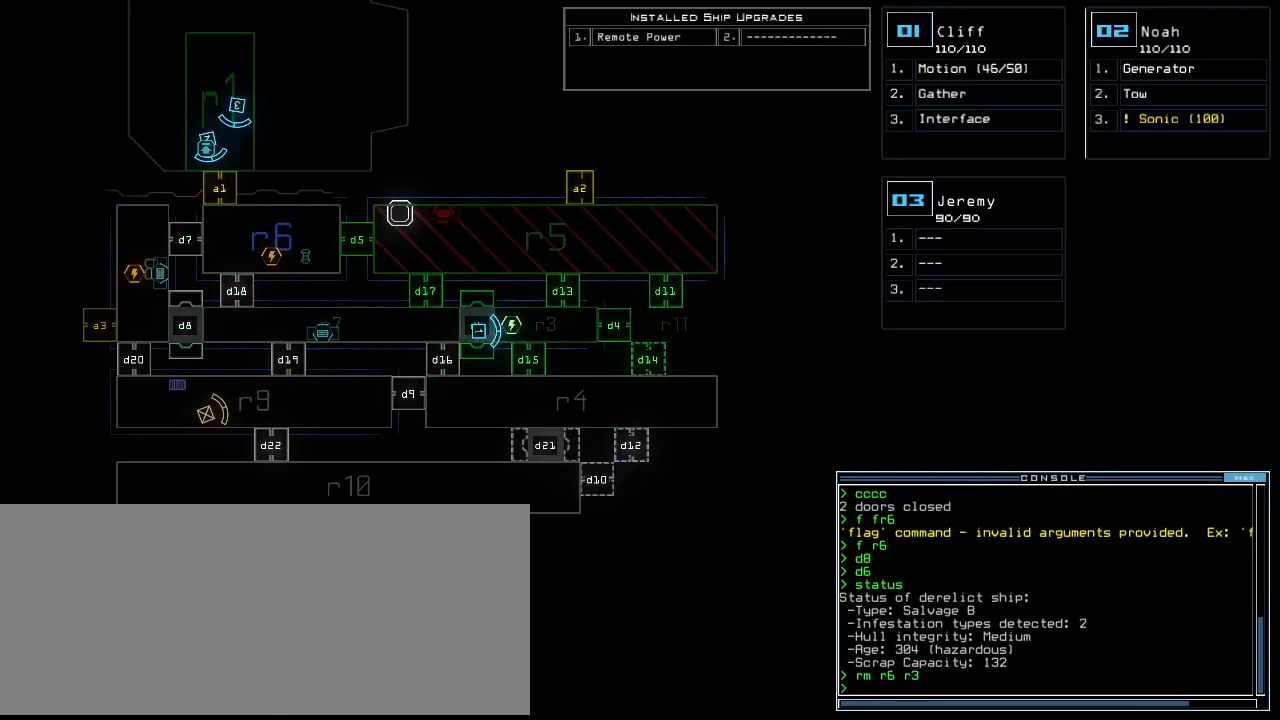
{"keys": [], "events": []}